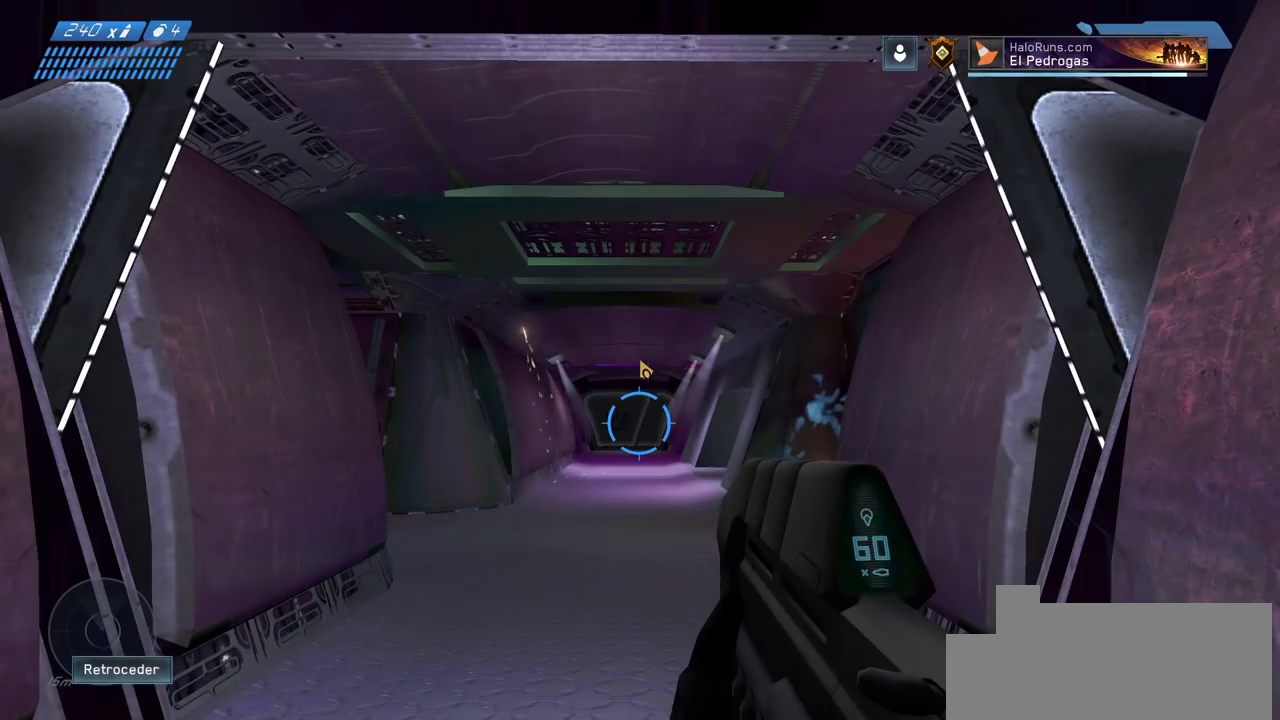
Gameplay with keyboard and mouse; each line is a JSON object with the keys and mouse buttons held at the frame after it. "events" lists presses ("down") and releases ("up") of "a", "ctrl", "d", "e", "f", "q", "r", "s", "shift", "space", "tab", "w", "mouse_left", "mouse_wheel", "mouse_right", "mouse_mb4" and "mouse_mb5" between this image and that frame as [ms after this image, input, new state], when the widget could be followed in between. "mouse_left", "mouse_wheel", "mouse_right", "mouse_mb4", "mouse_mb5" = the "left", "wheel", "right", "mb4", "mb5" buttons of the "mouse" list. No other keys are recorded. "wheel" means that the mouse wheel is clicked or scrolled. Mouse movement is not recorded.
{"keys": [], "mouse": [], "events": [[133, "tab", "down"], [183, "tab", "up"]]}
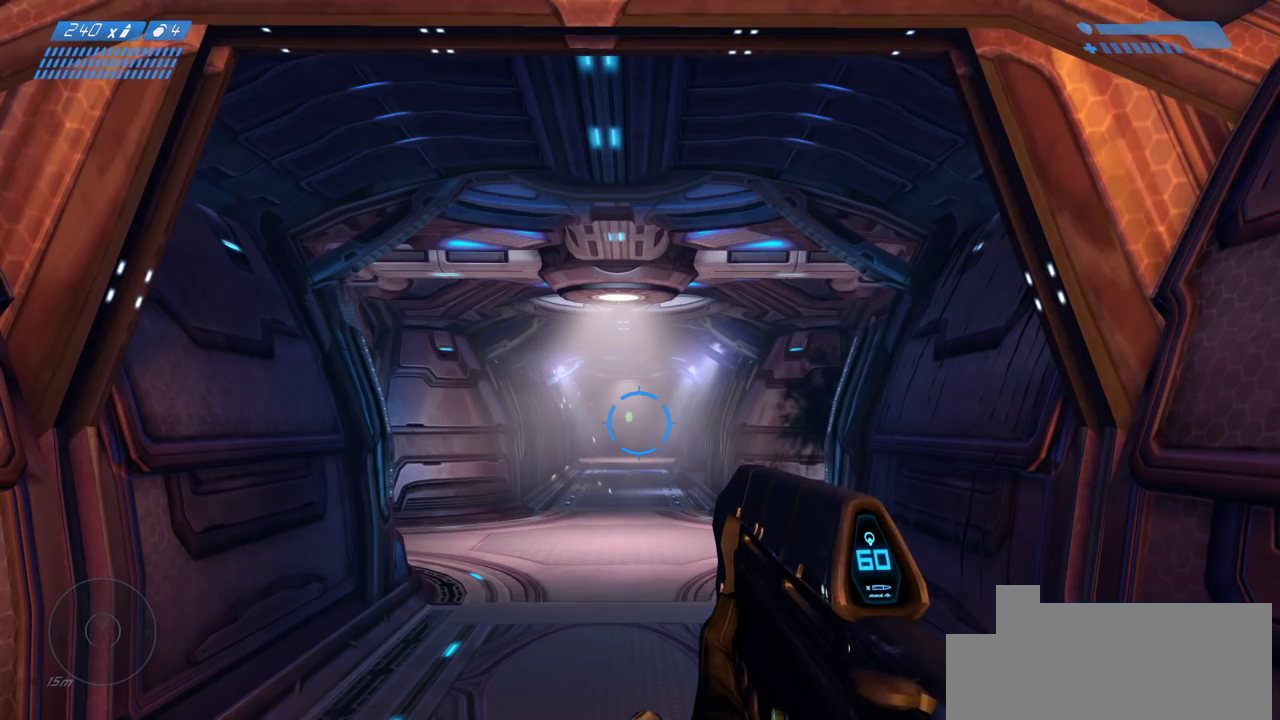
{"keys": [], "mouse": [], "events": []}
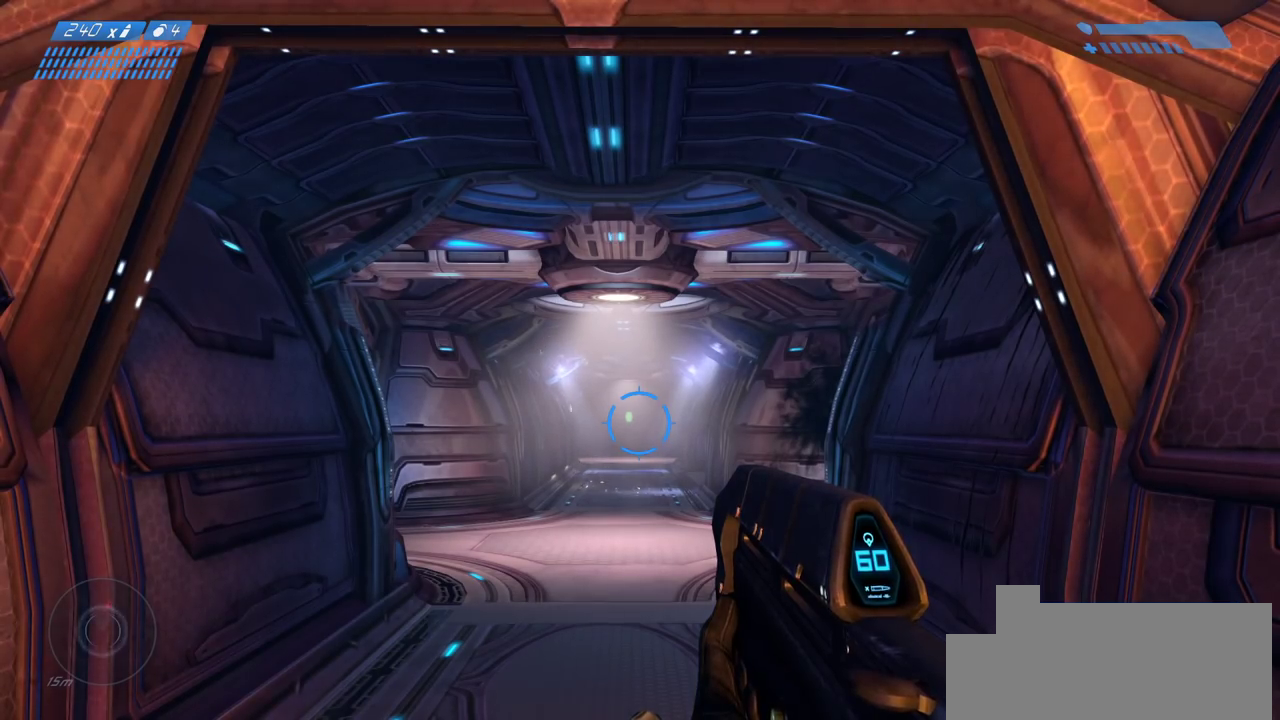
{"keys": [], "mouse": [], "events": []}
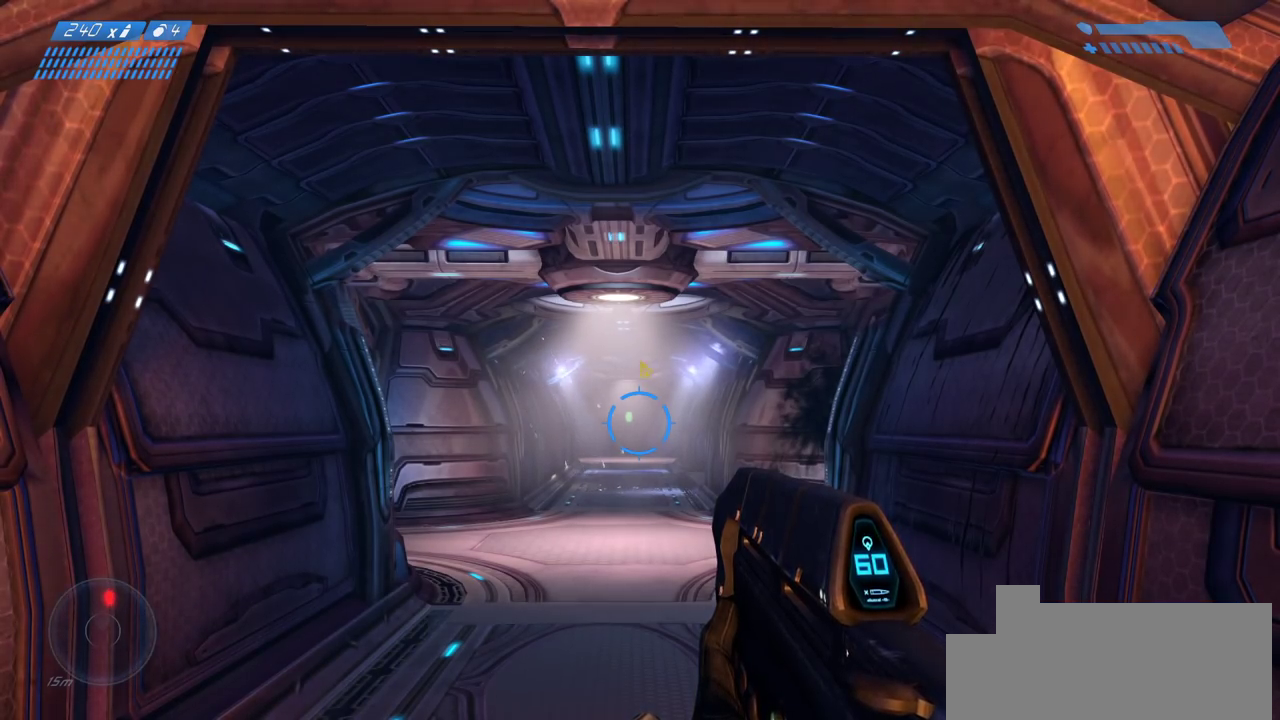
{"keys": [], "mouse": [], "events": []}
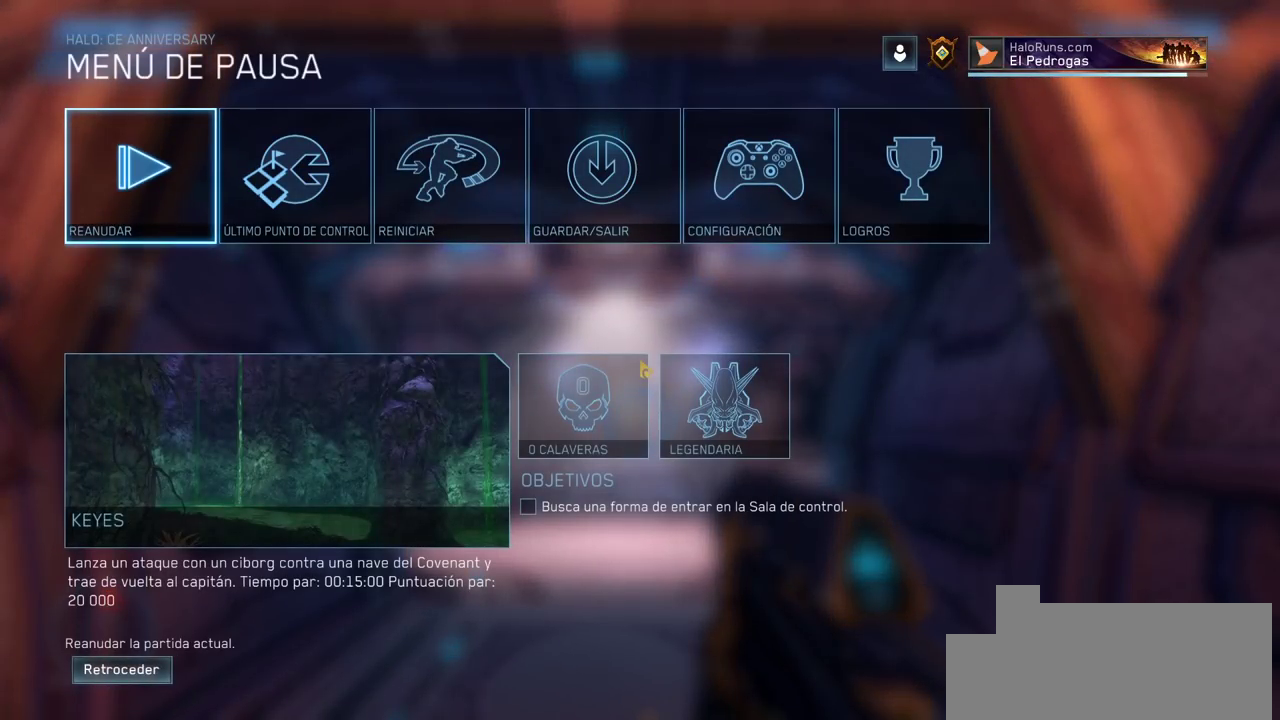
{"keys": [], "mouse": [], "events": []}
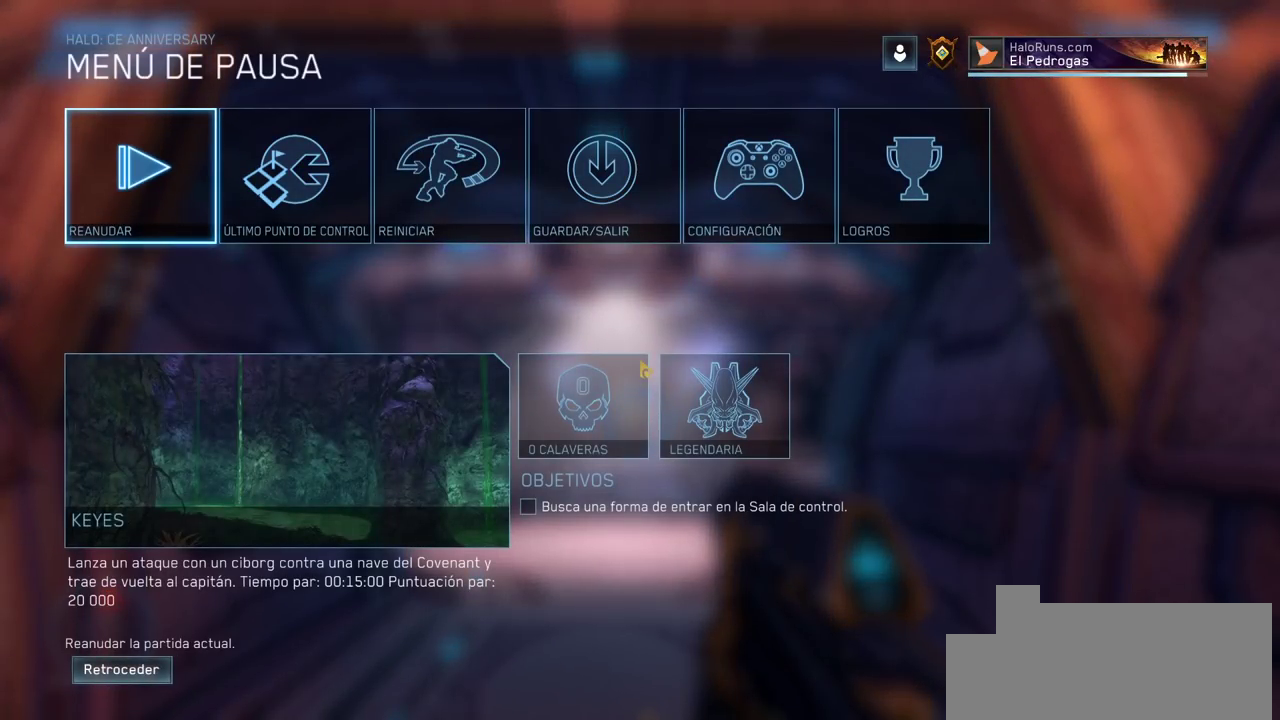
{"keys": [], "mouse": [], "events": []}
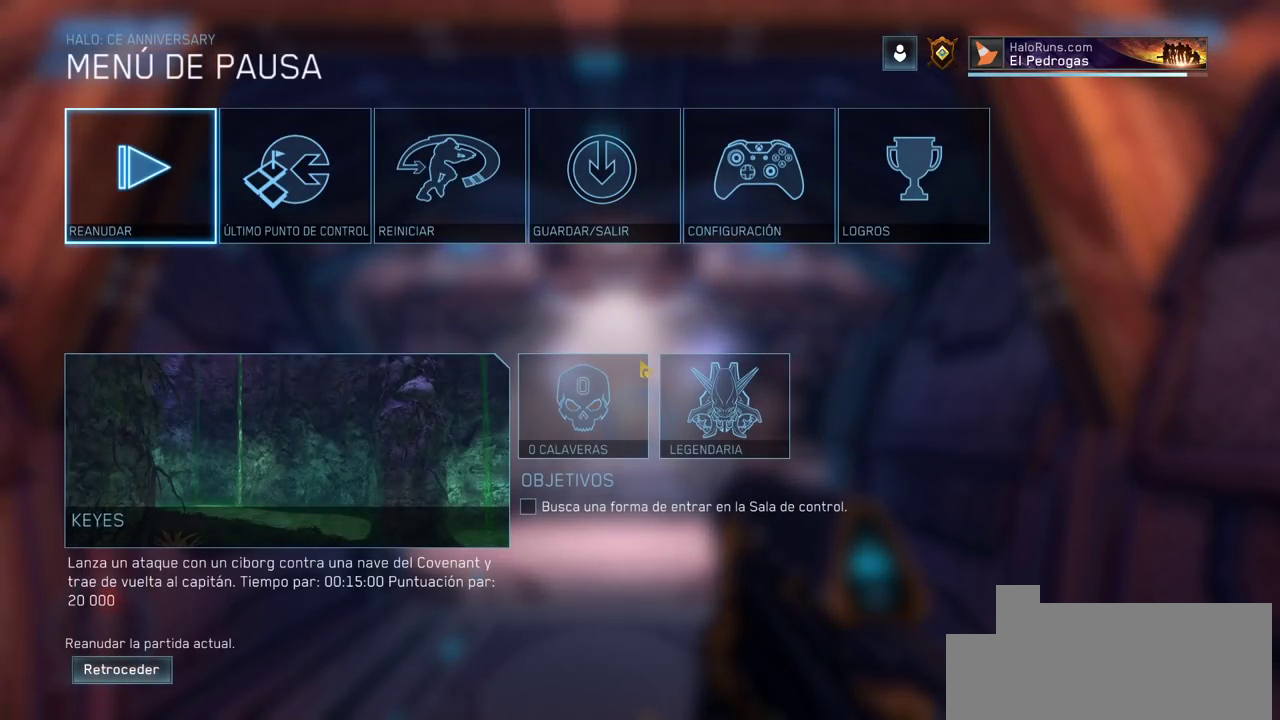
{"keys": [], "mouse": [], "events": []}
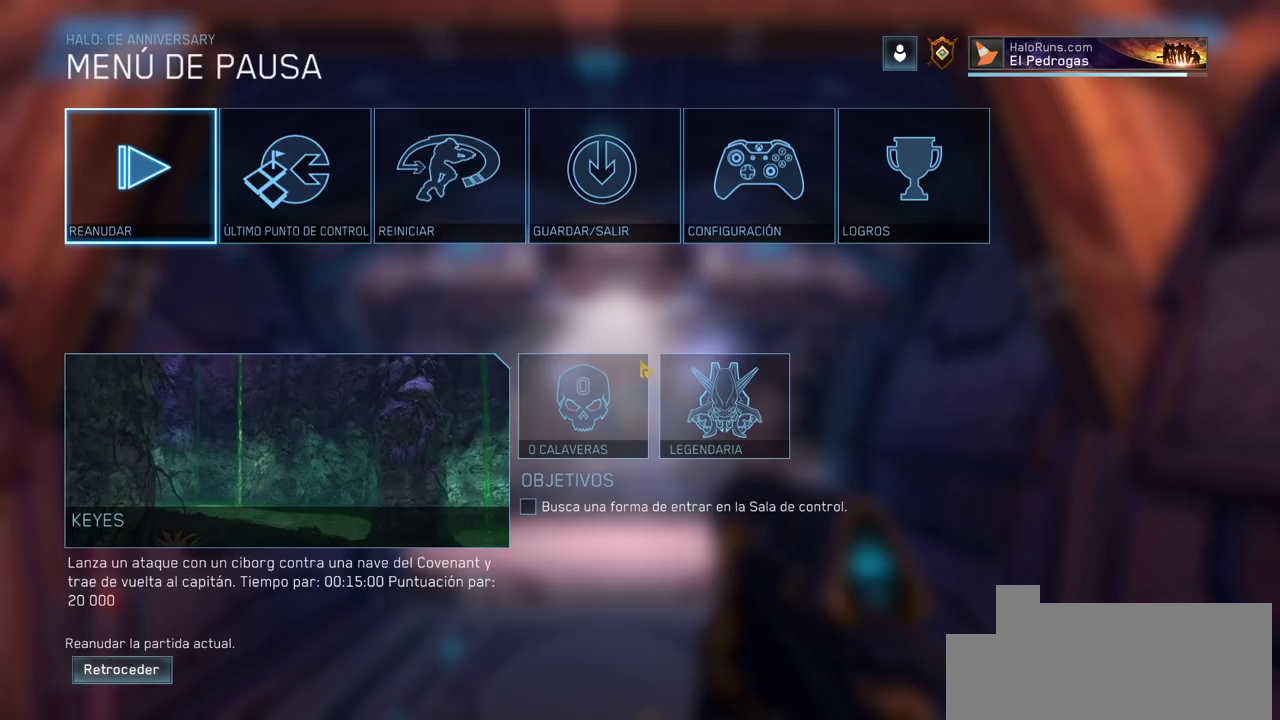
{"keys": [], "mouse": [], "events": []}
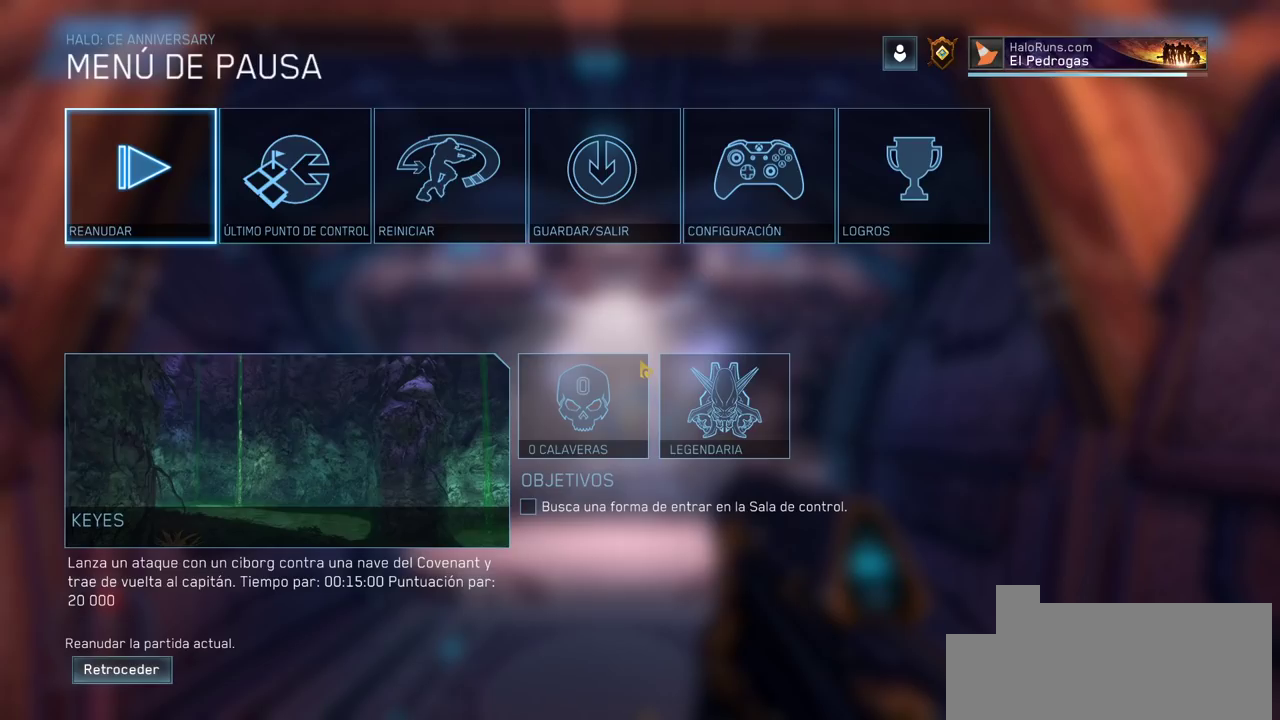
{"keys": ["w"], "mouse": [], "events": [[83, "w", "down"]]}
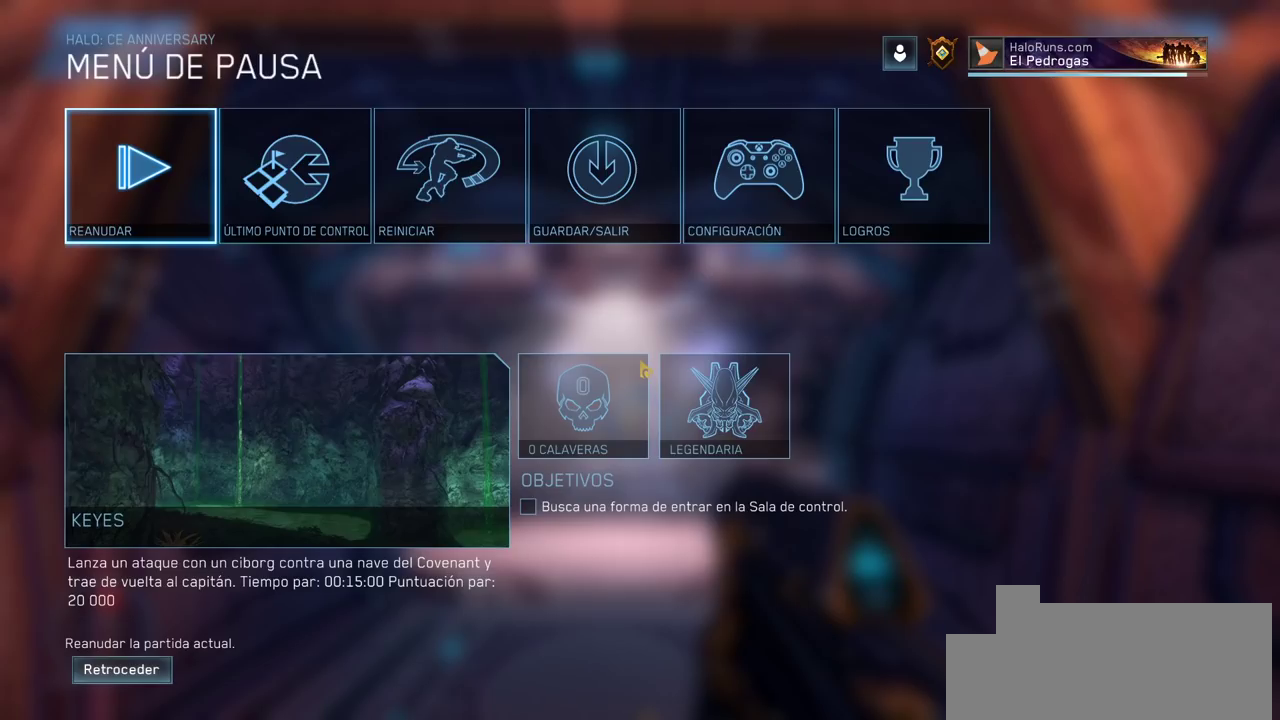
{"keys": ["w"], "mouse": [], "events": []}
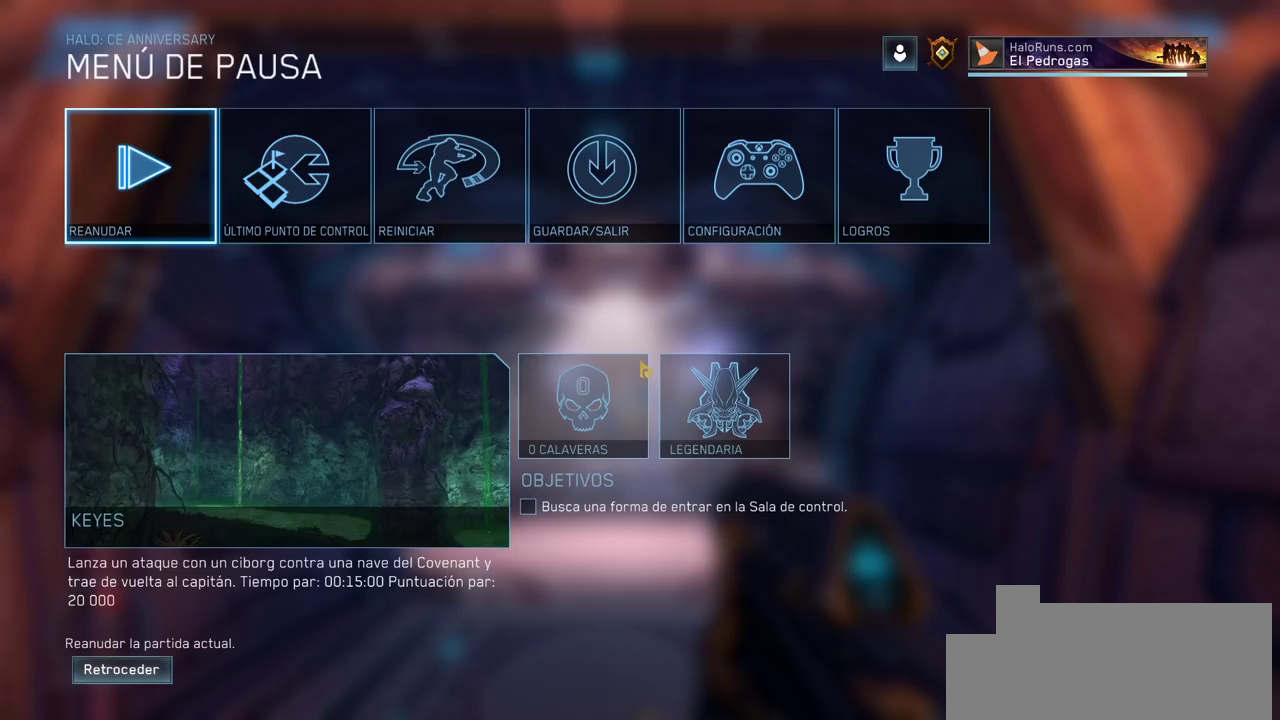
{"keys": ["w"], "mouse": [], "events": []}
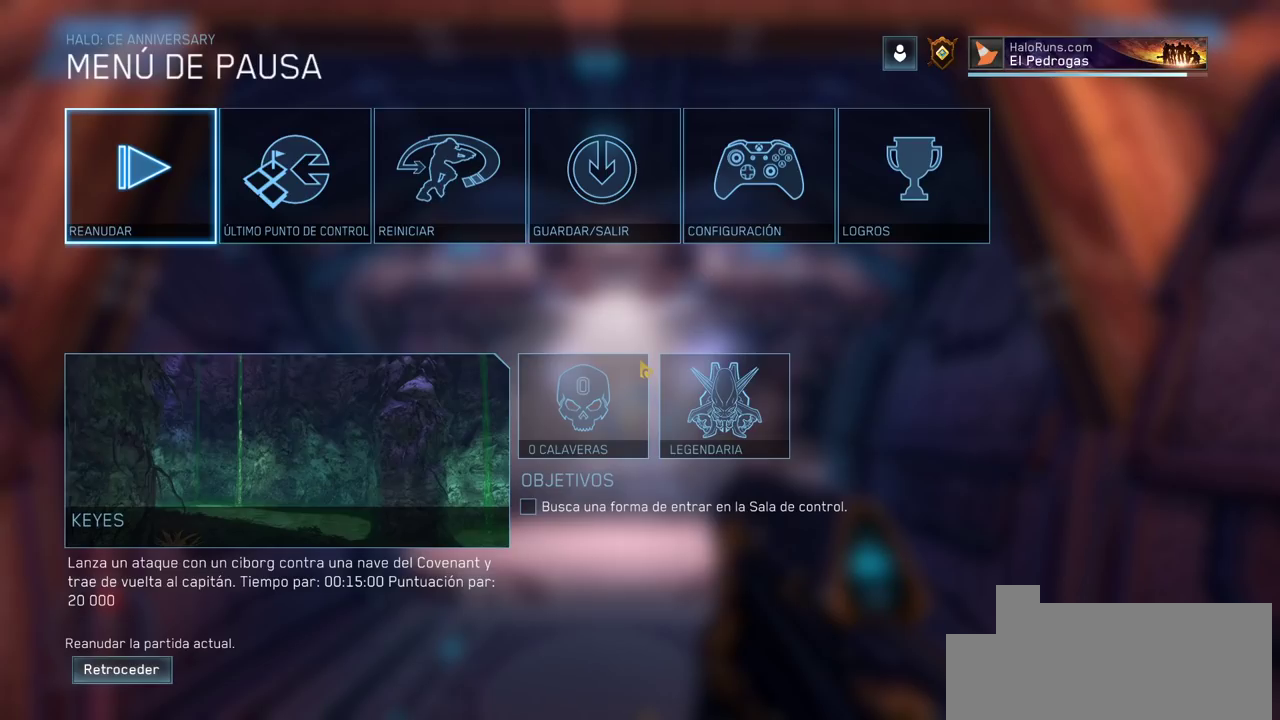
{"keys": ["w"], "mouse": [], "events": []}
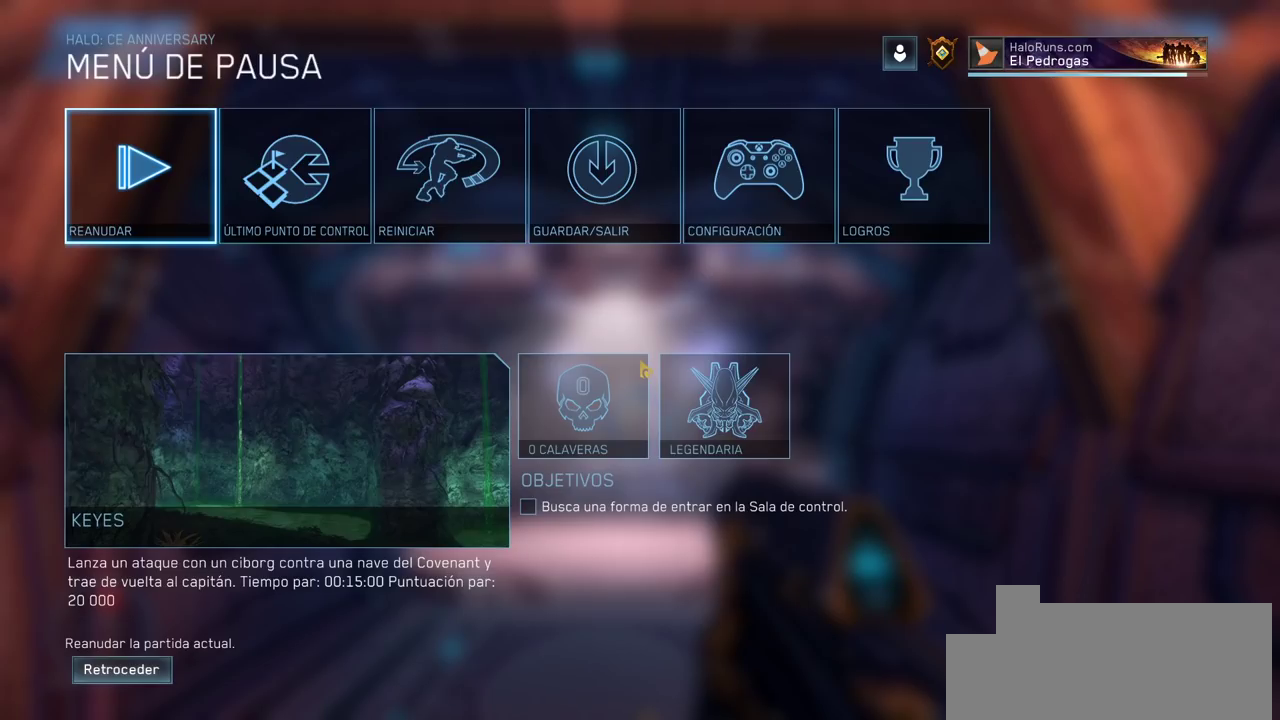
{"keys": ["w"], "mouse": [], "events": []}
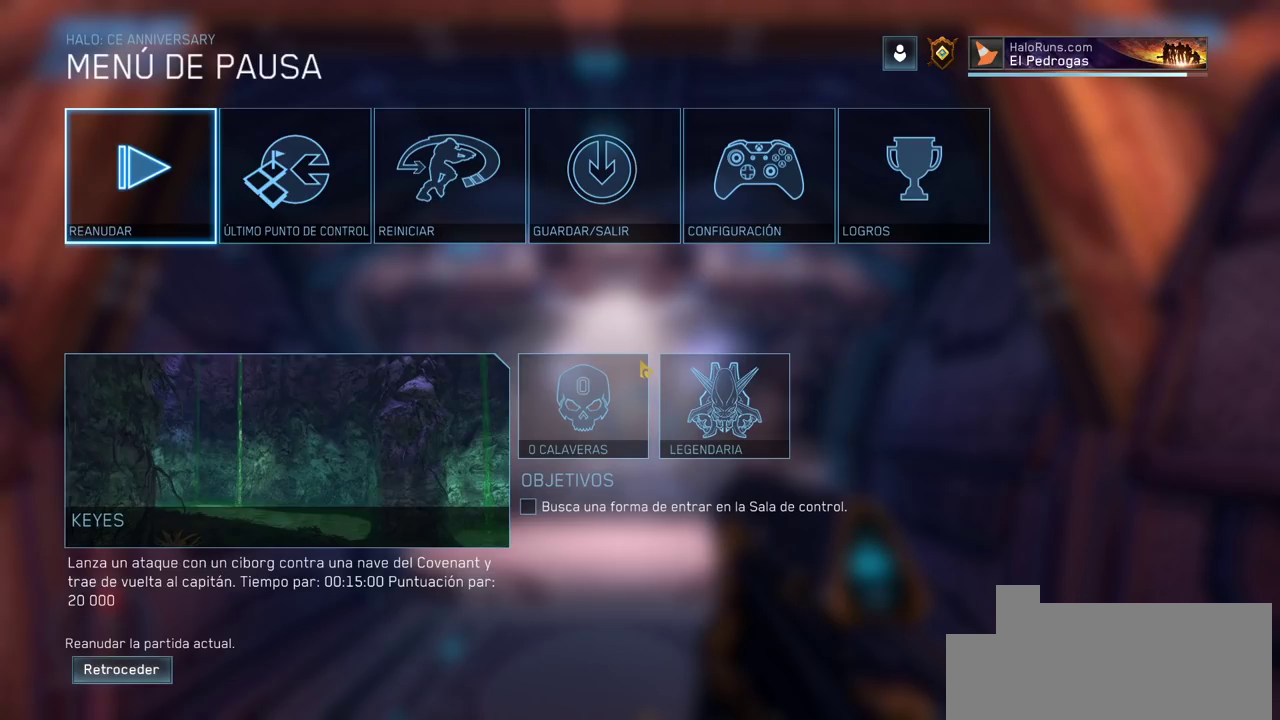
{"keys": ["w"], "mouse": [], "events": []}
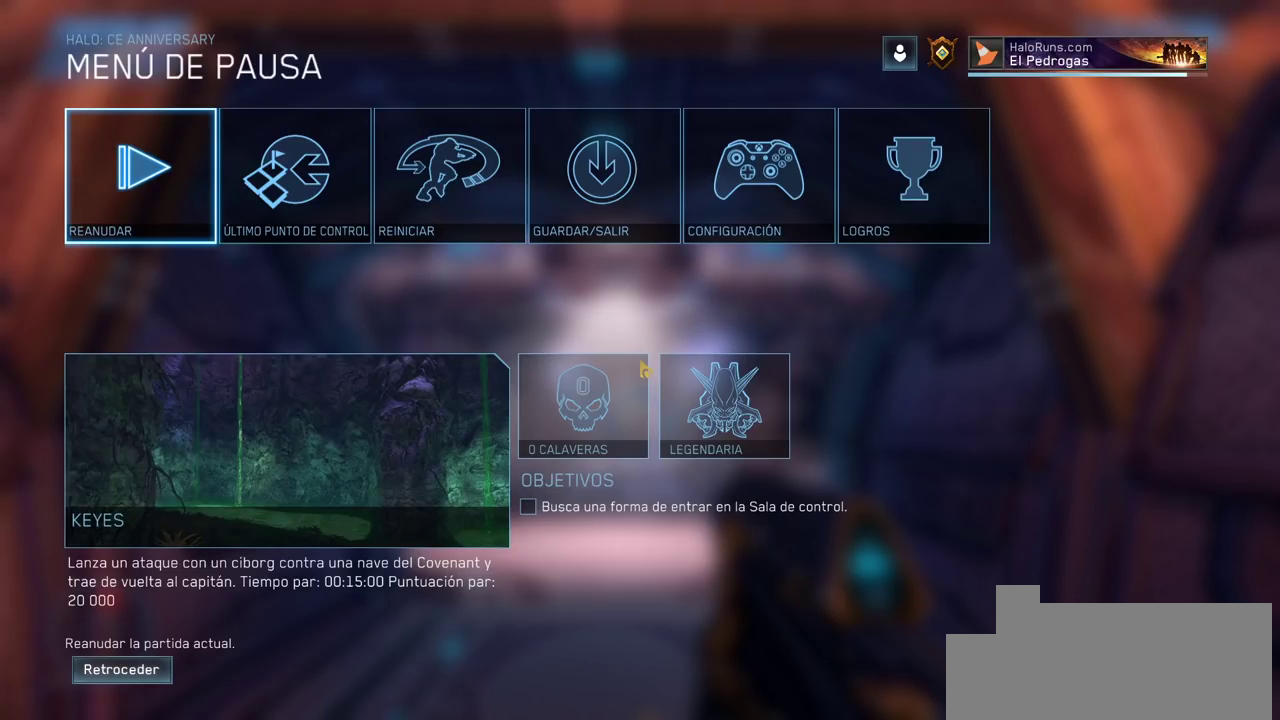
{"keys": ["w"], "mouse": [], "events": []}
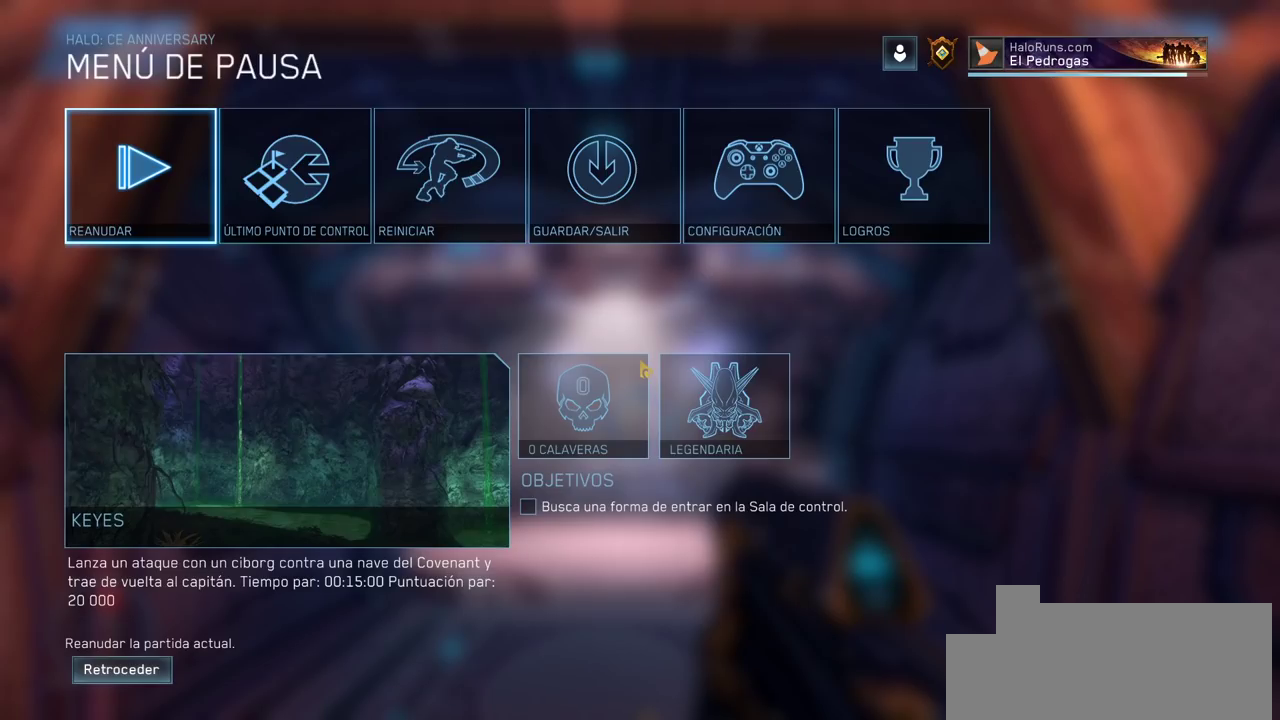
{"keys": ["w"], "mouse": [], "events": []}
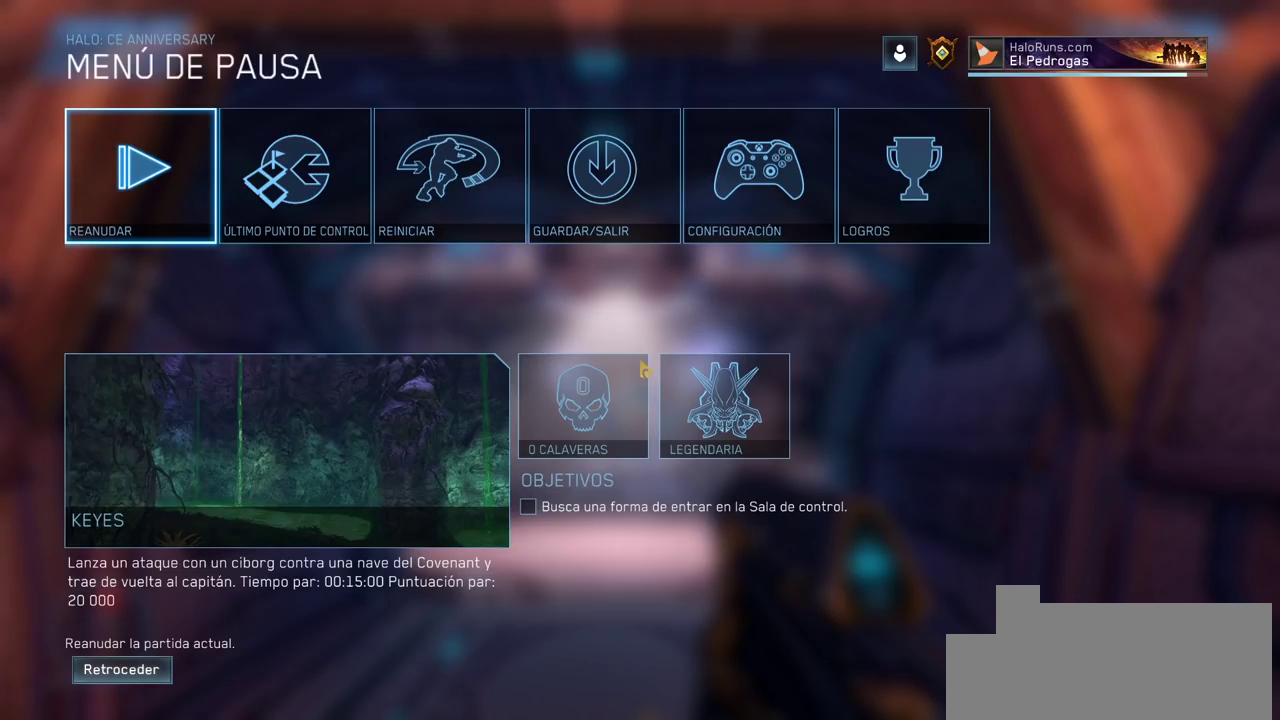
{"keys": ["w"], "mouse": [], "events": []}
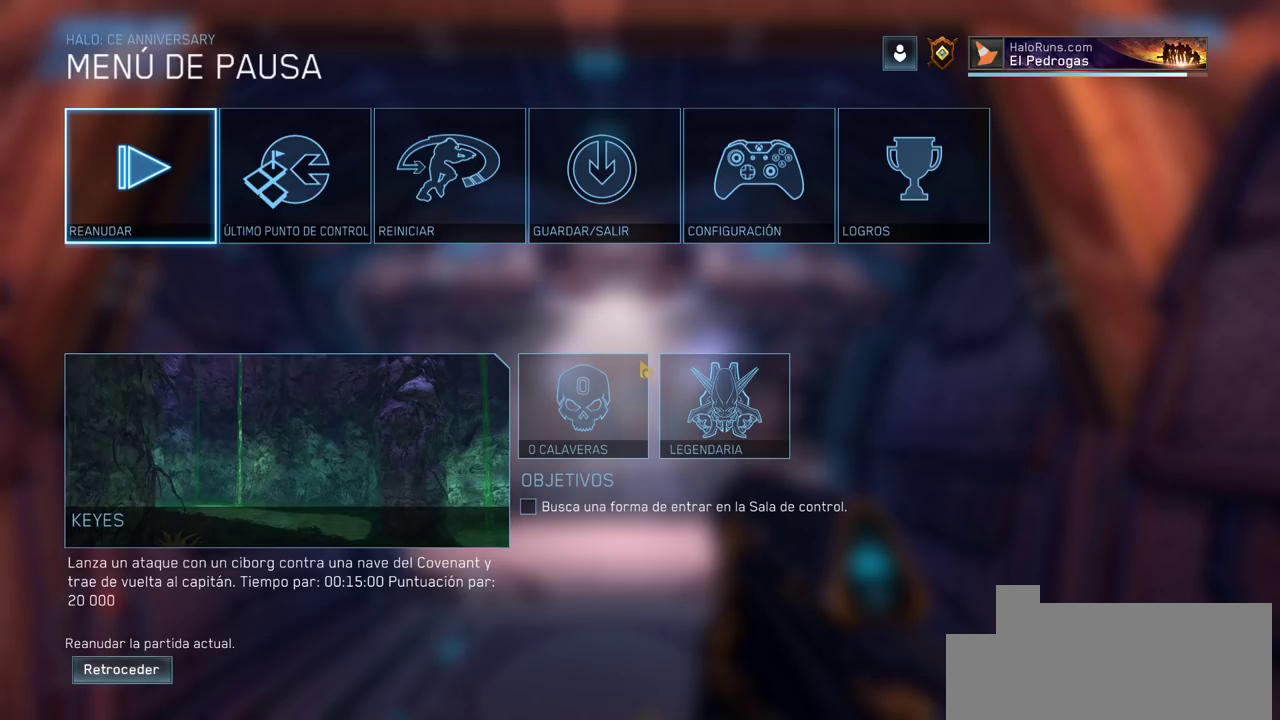
{"keys": ["w"], "mouse": [], "events": []}
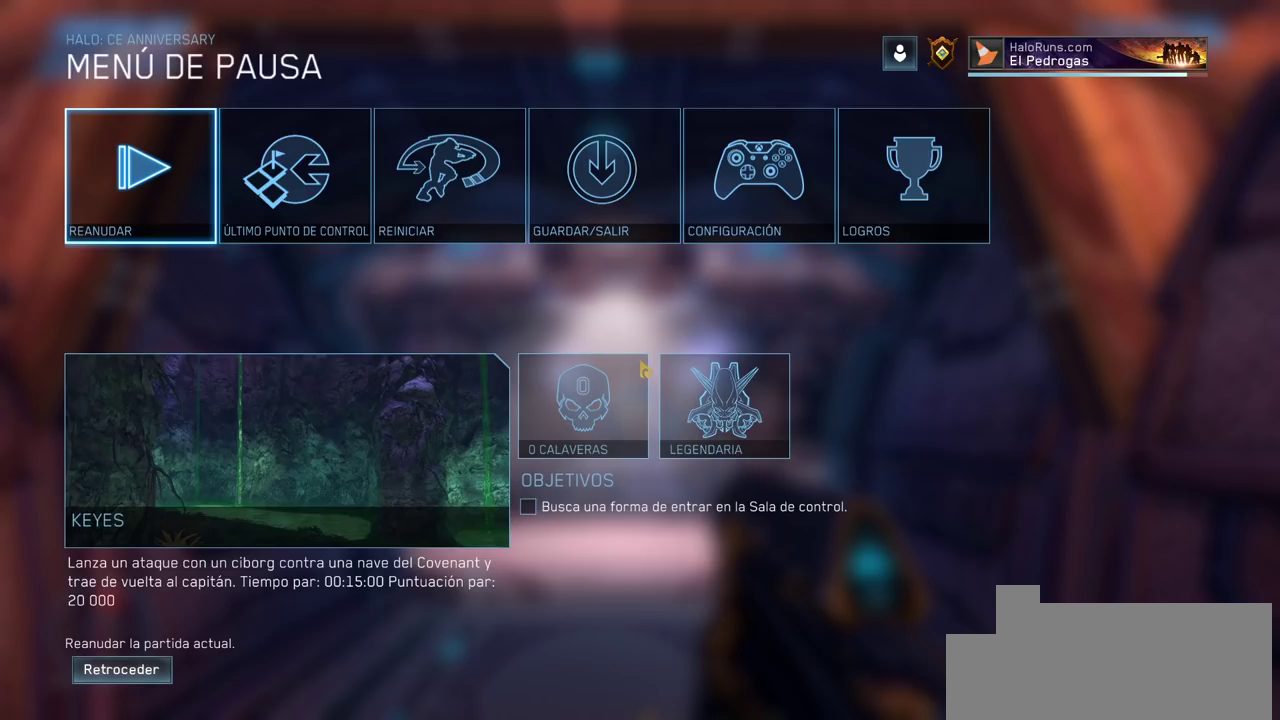
{"keys": ["w"], "mouse": [], "events": []}
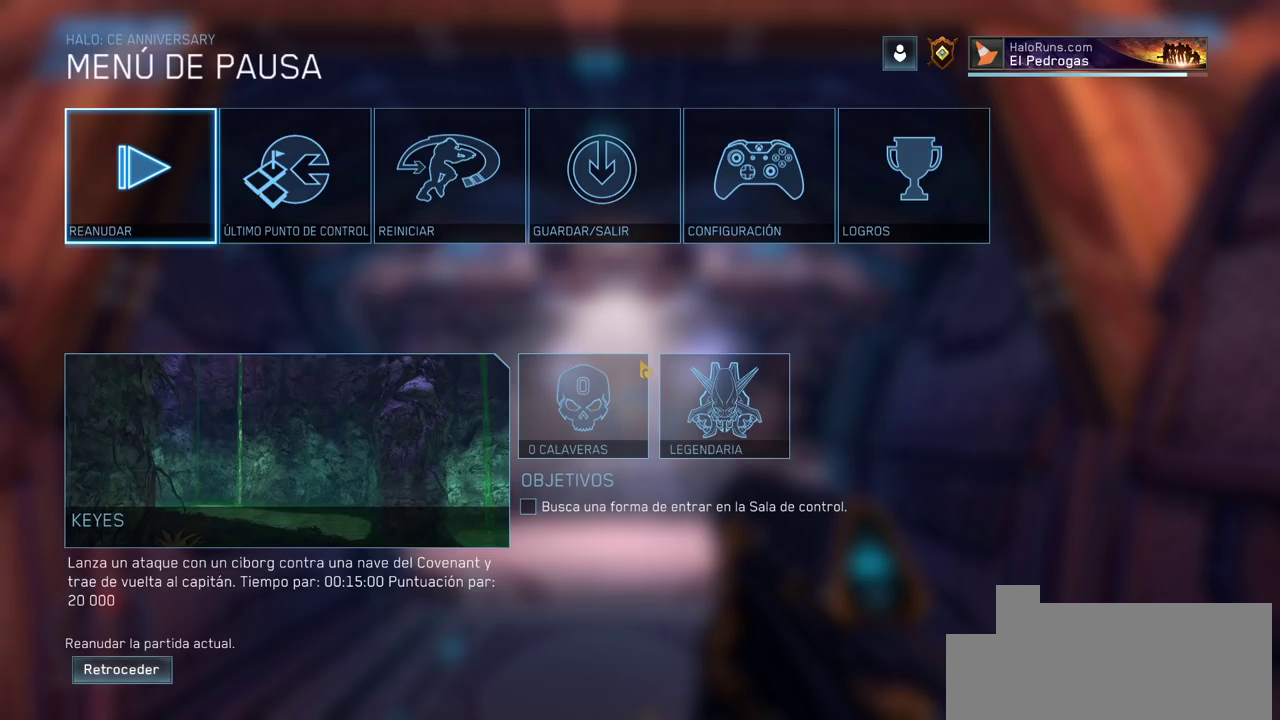
{"keys": ["w"], "mouse": [], "events": []}
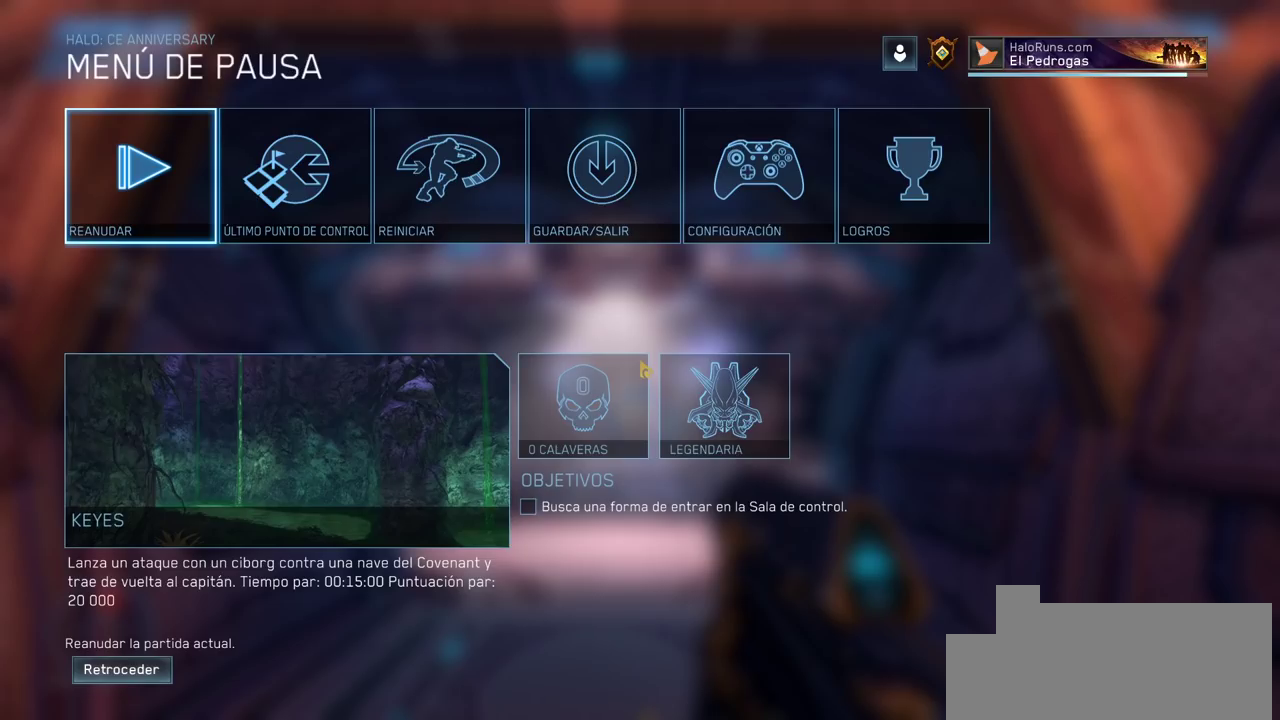
{"keys": ["w"], "mouse": [], "events": []}
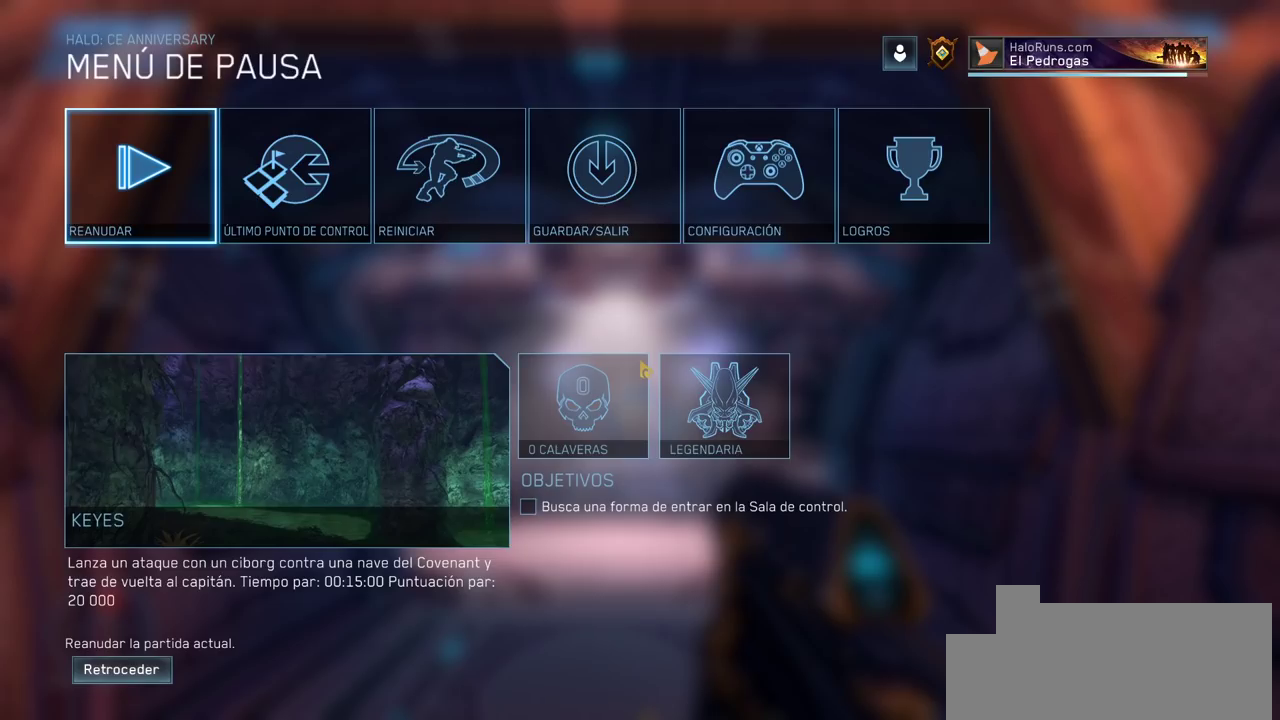
{"keys": ["w"], "mouse": [], "events": []}
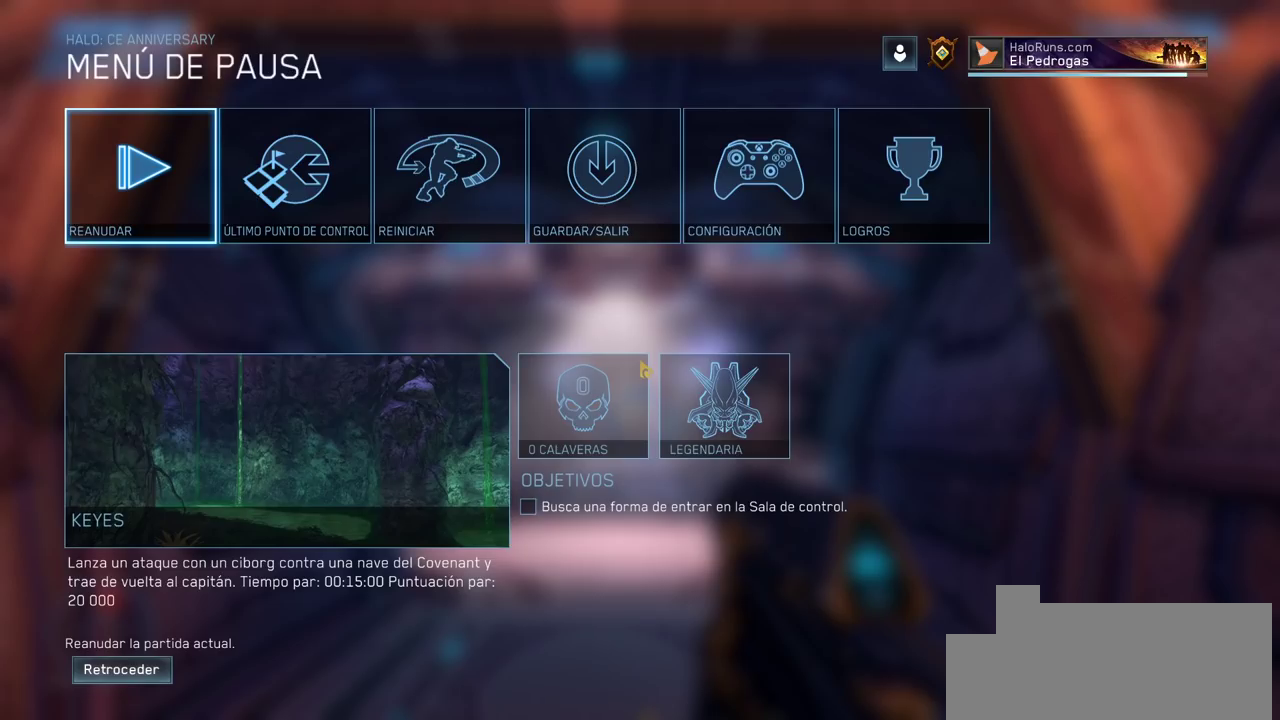
{"keys": ["w"], "mouse": [], "events": []}
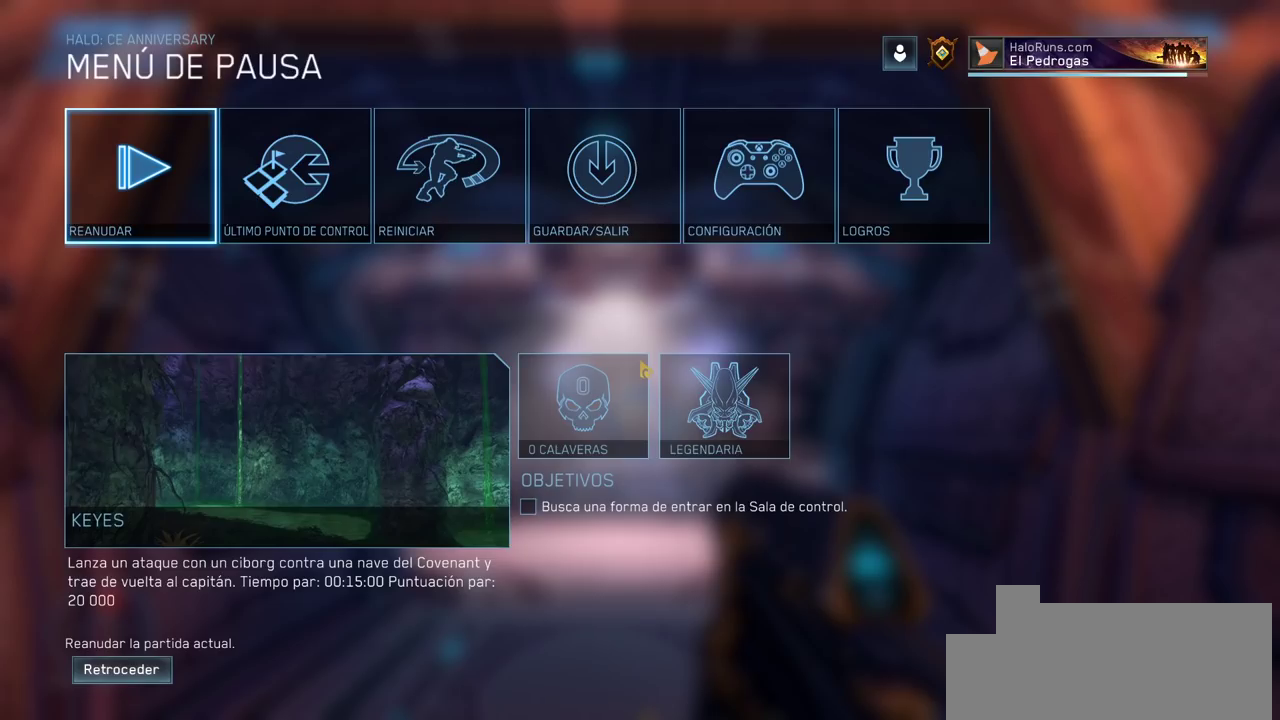
{"keys": ["w"], "mouse": [], "events": []}
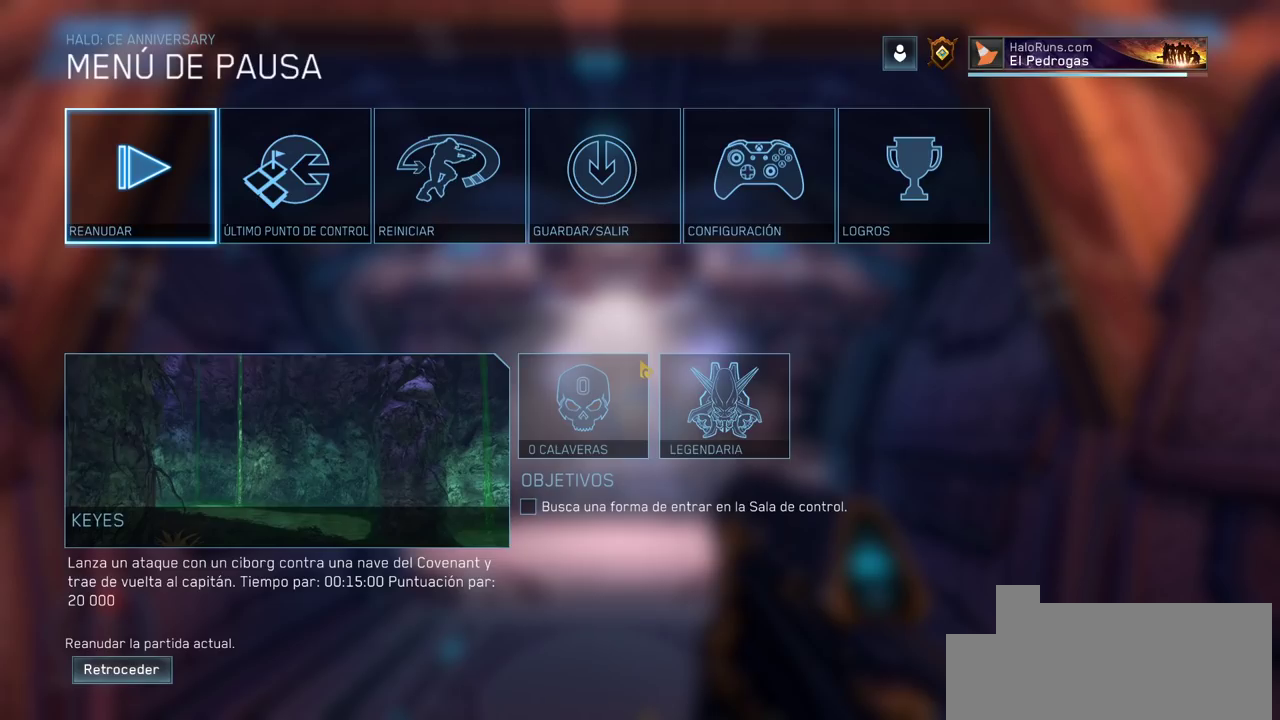
{"keys": ["w"], "mouse": [], "events": []}
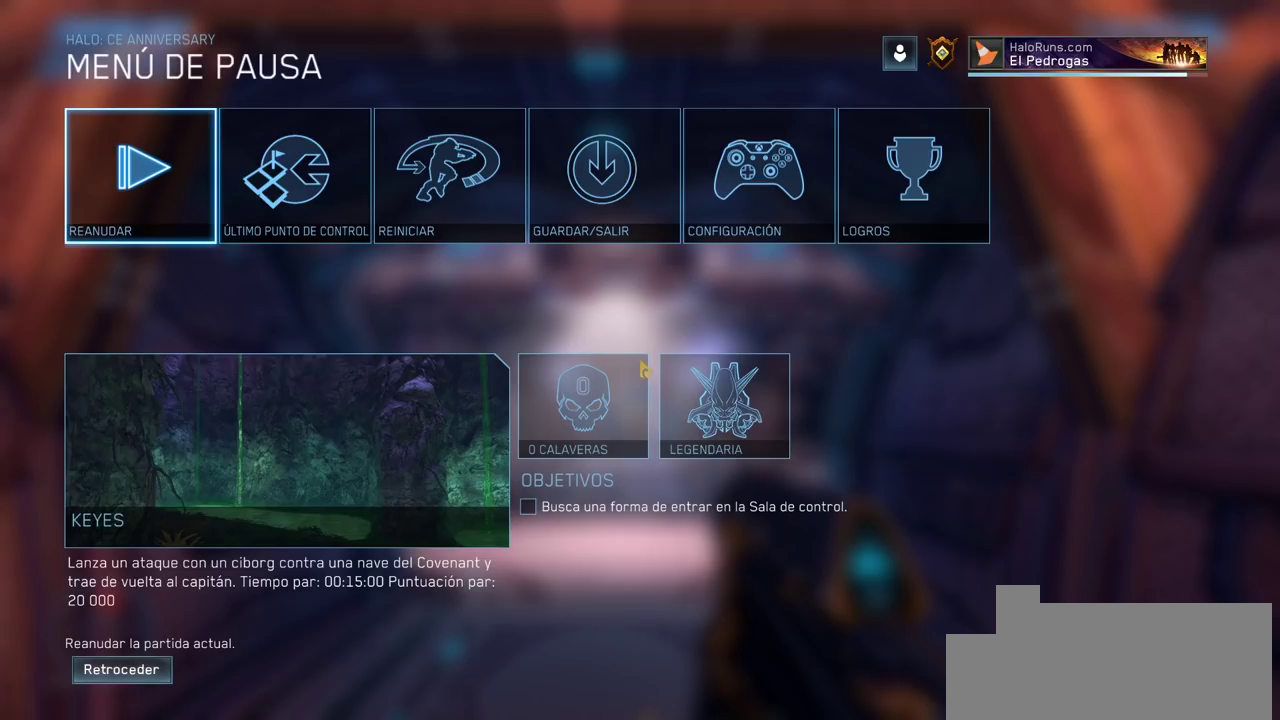
{"keys": ["w"], "mouse": [], "events": []}
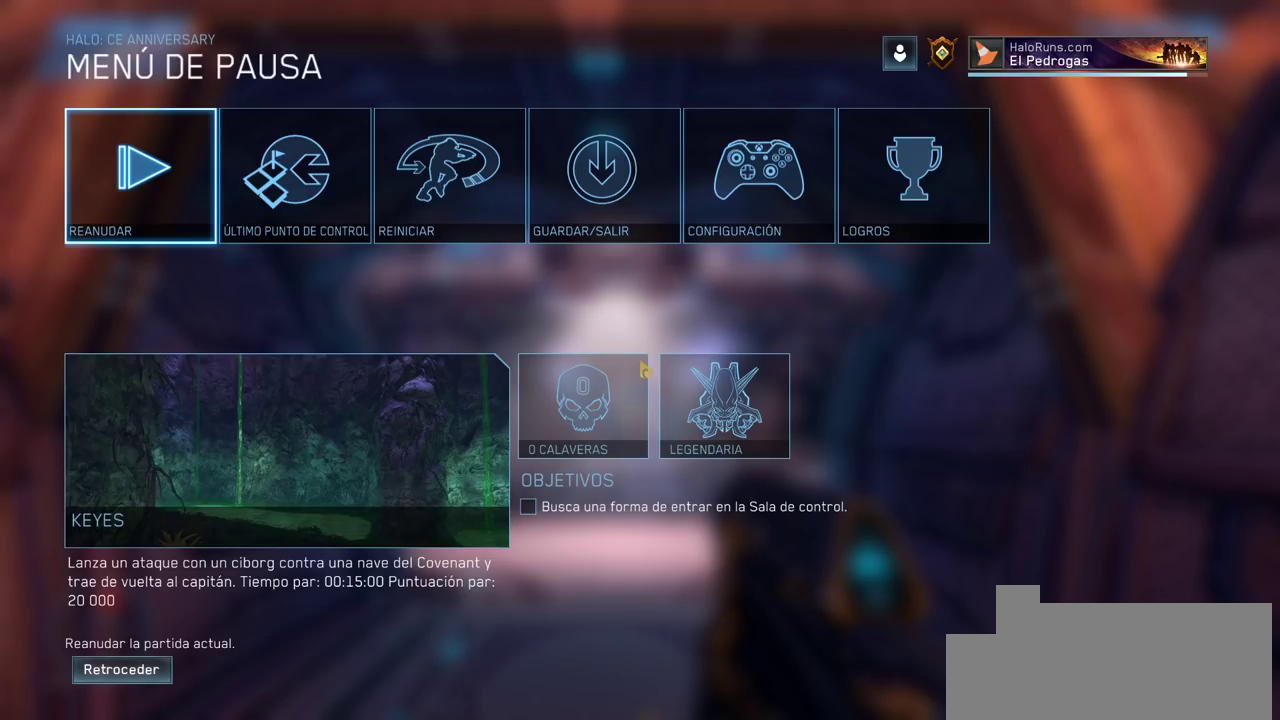
{"keys": ["w"], "mouse": [], "events": []}
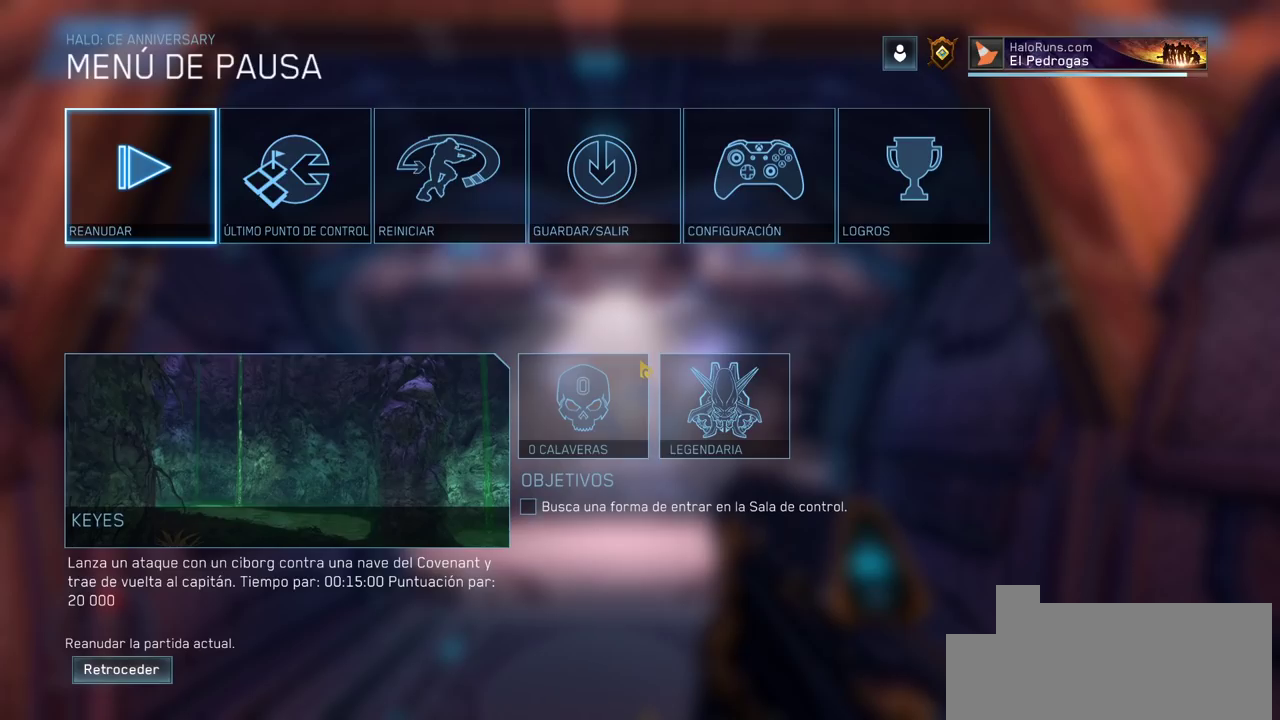
{"keys": ["w"], "mouse": [], "events": []}